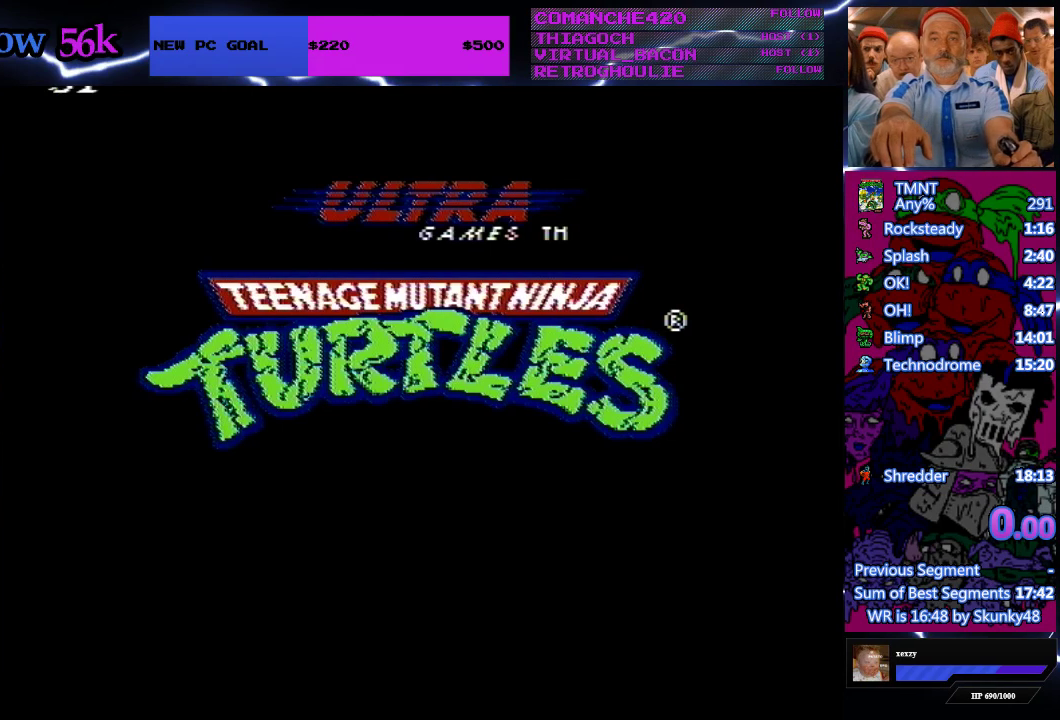
Gameplay with a controller (Nintendo layout); each line is a JSON object with the inputs held at the frame after it. "events" lists button and stick changes between this image and that frame as [ms after this image, input, new state], when the widget could be followed in between. Not read: L3 R3.
{"buttons": ["DPAD_DOWN"], "events": [[67, "DPAD_DOWN", "down"]]}
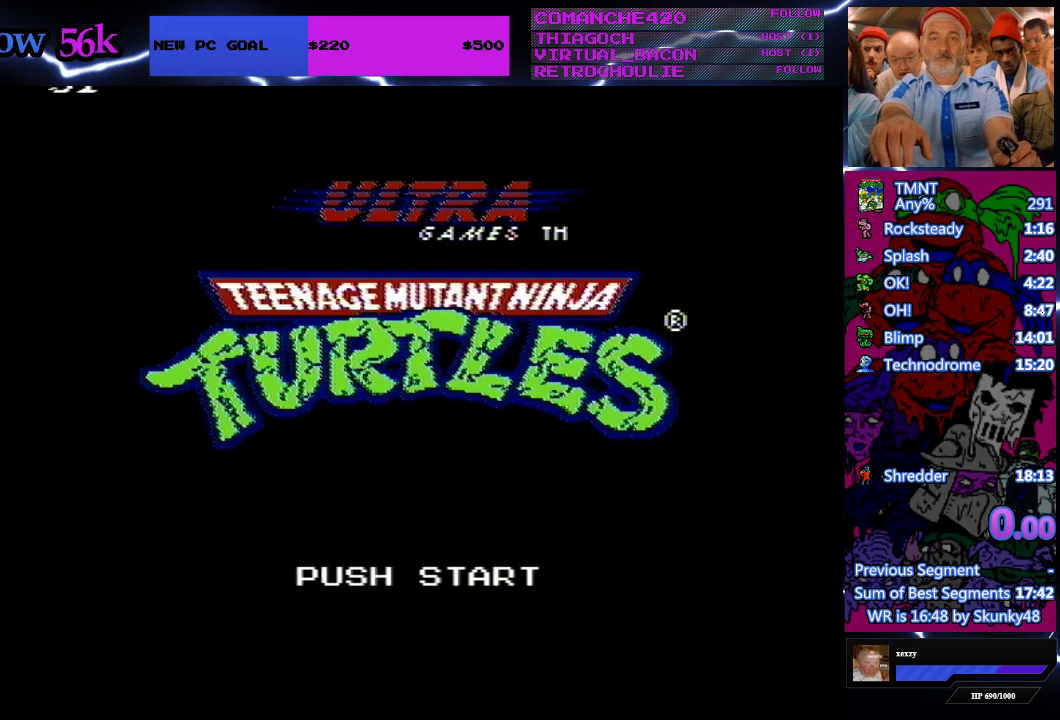
{"buttons": ["DPAD_DOWN"], "events": []}
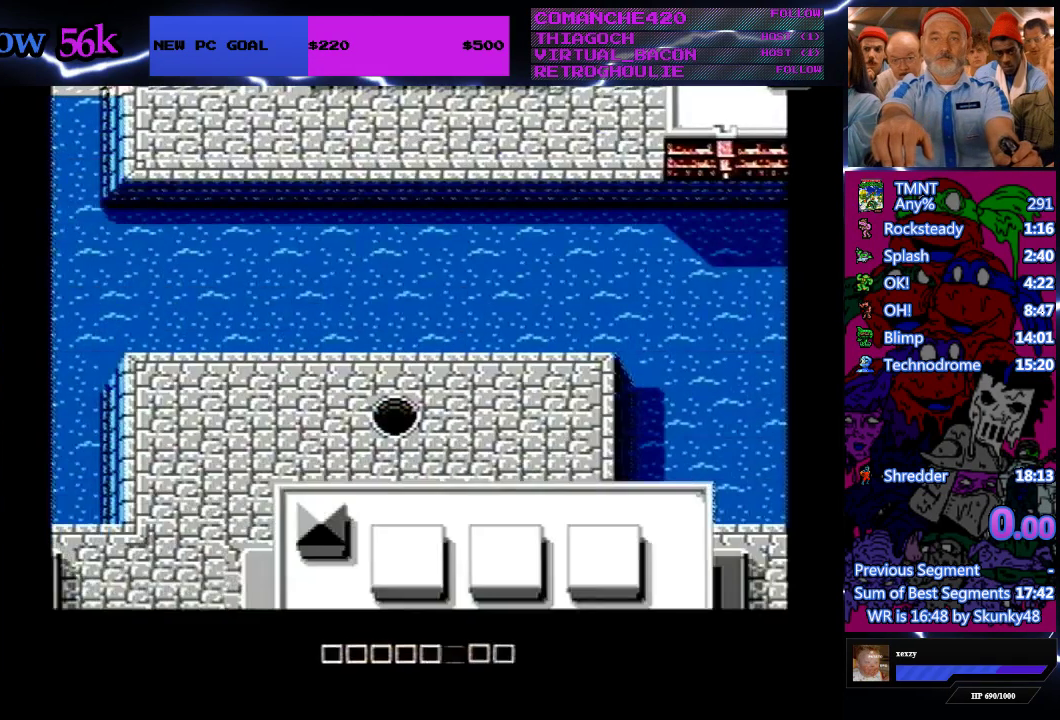
{"buttons": ["DPAD_DOWN"], "events": []}
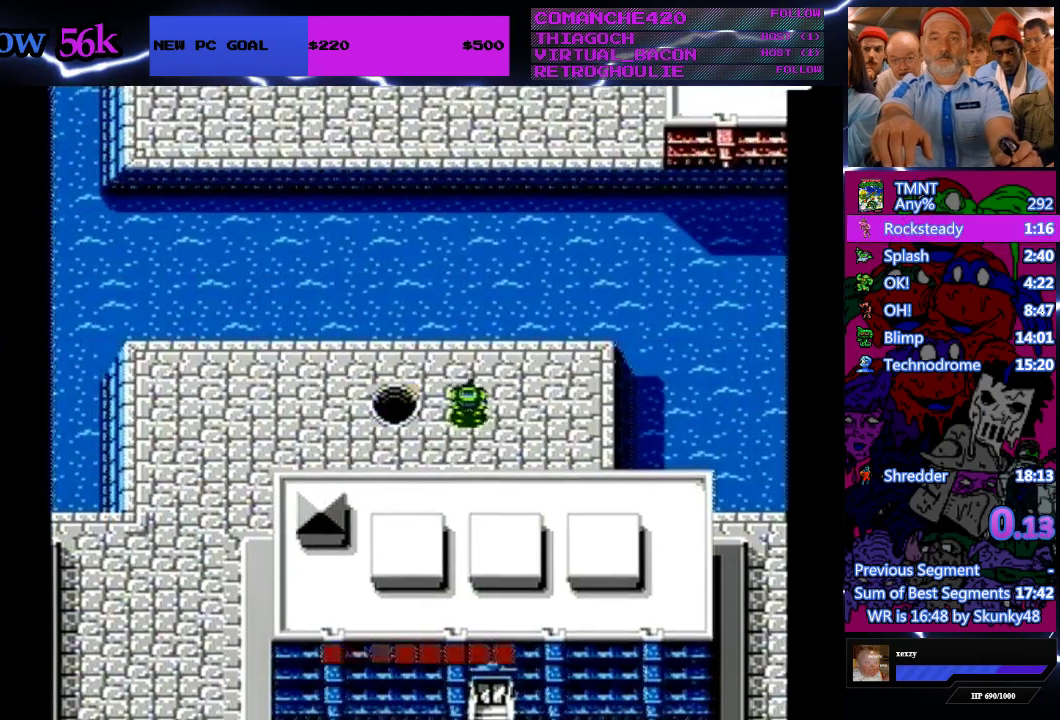
{"buttons": ["DPAD_LEFT"], "events": [[267, "DPAD_LEFT", "down"], [300, "DPAD_DOWN", "up"]]}
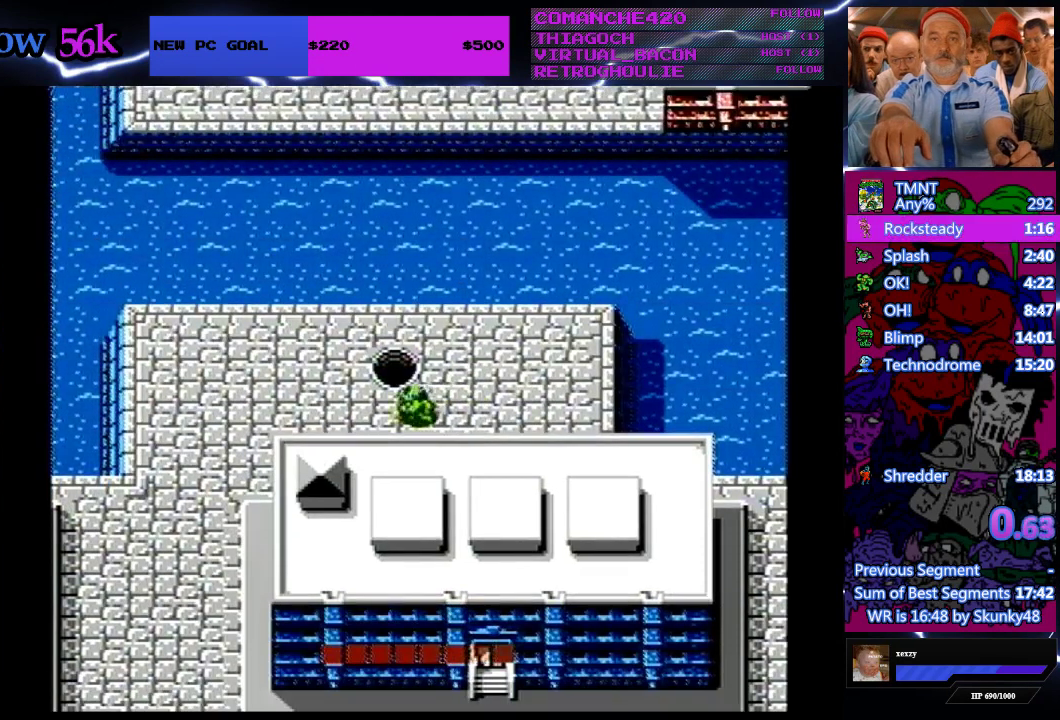
{"buttons": ["DPAD_LEFT"], "events": []}
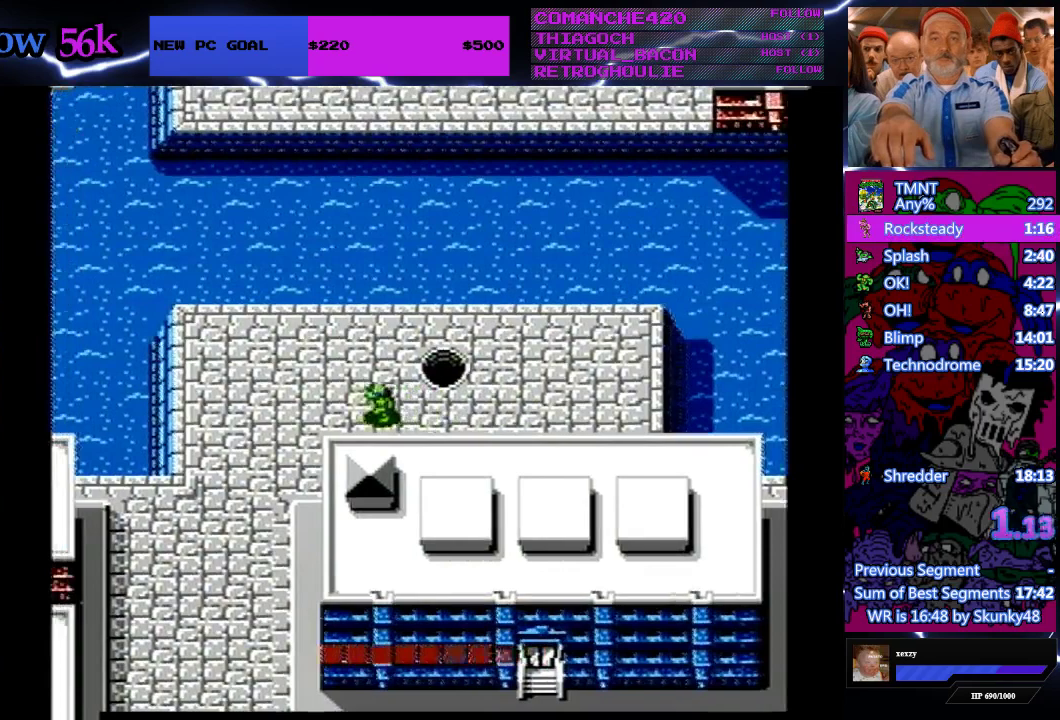
{"buttons": ["DPAD_LEFT"], "events": []}
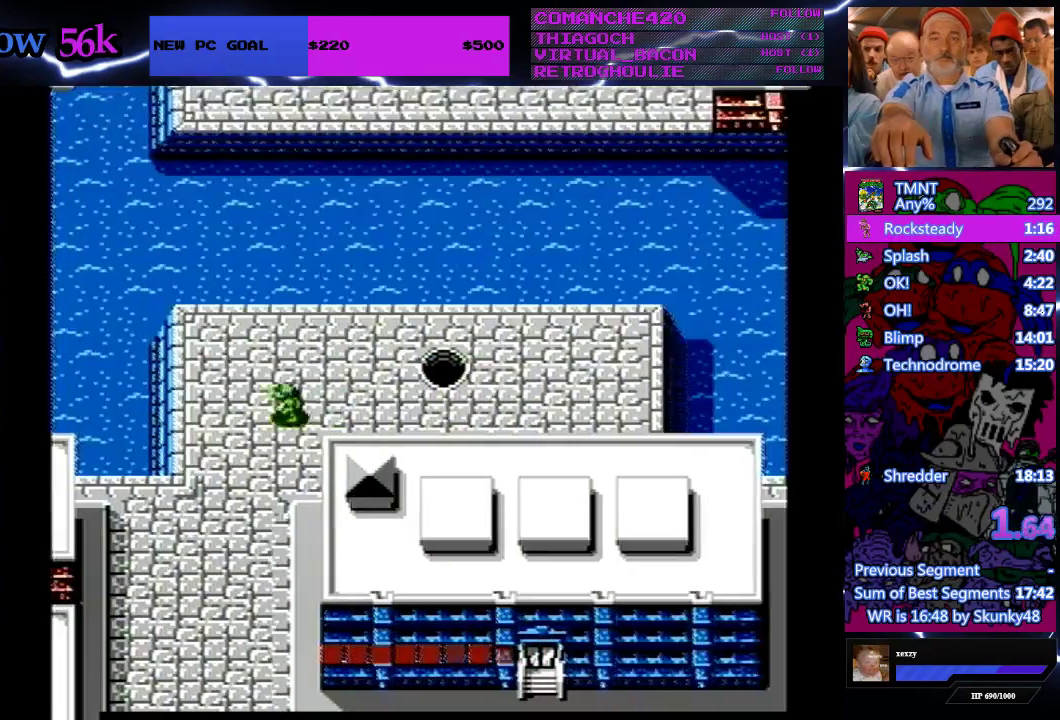
{"buttons": ["DPAD_DOWN"], "events": [[400, "DPAD_DOWN", "down"], [400, "DPAD_LEFT", "up"]]}
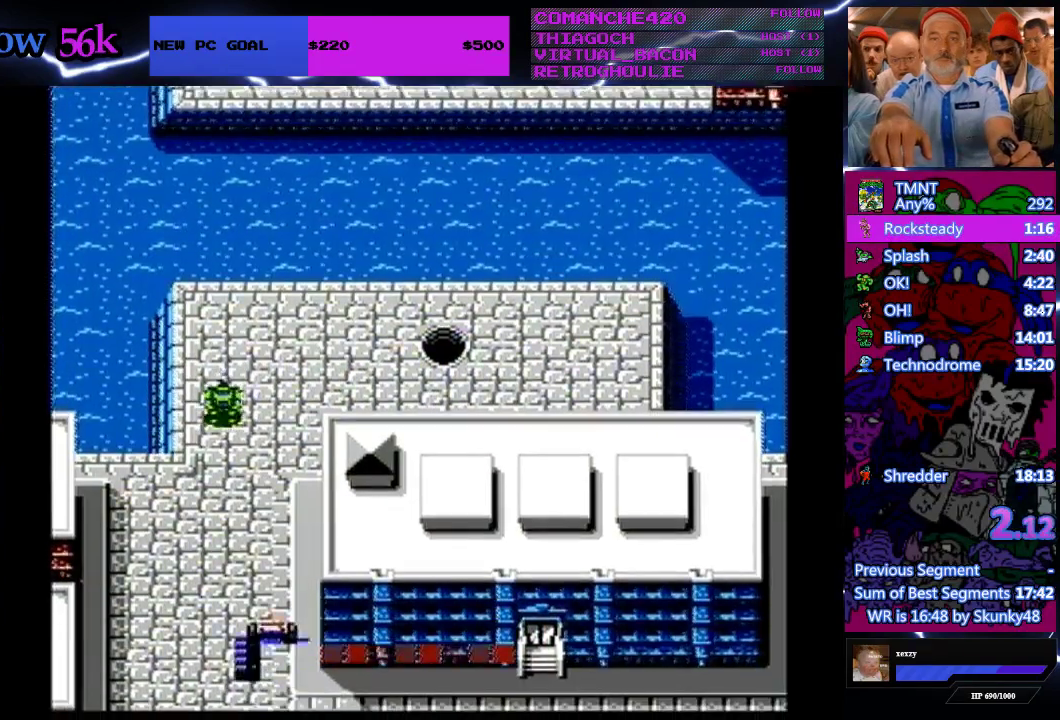
{"buttons": ["B", "DPAD_DOWN"], "events": [[467, "B", "down"]]}
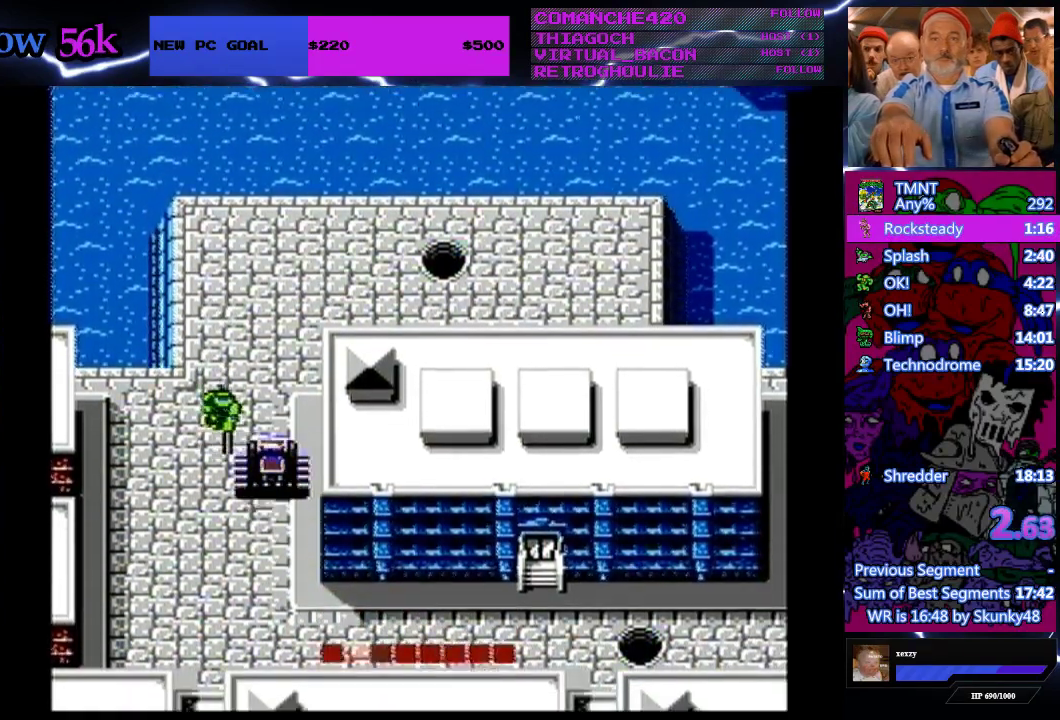
{"buttons": ["DPAD_DOWN"], "events": [[100, "B", "up"], [300, "B", "down"], [433, "B", "up"]]}
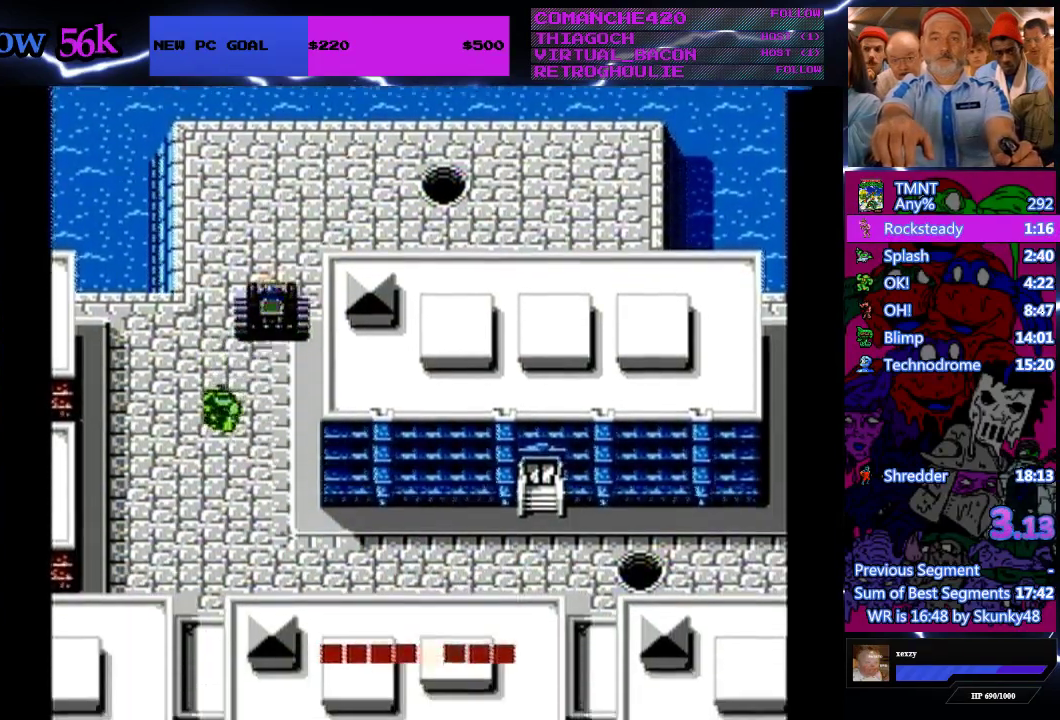
{"buttons": ["DPAD_DOWN"], "events": [[167, "B", "down"], [333, "B", "up"]]}
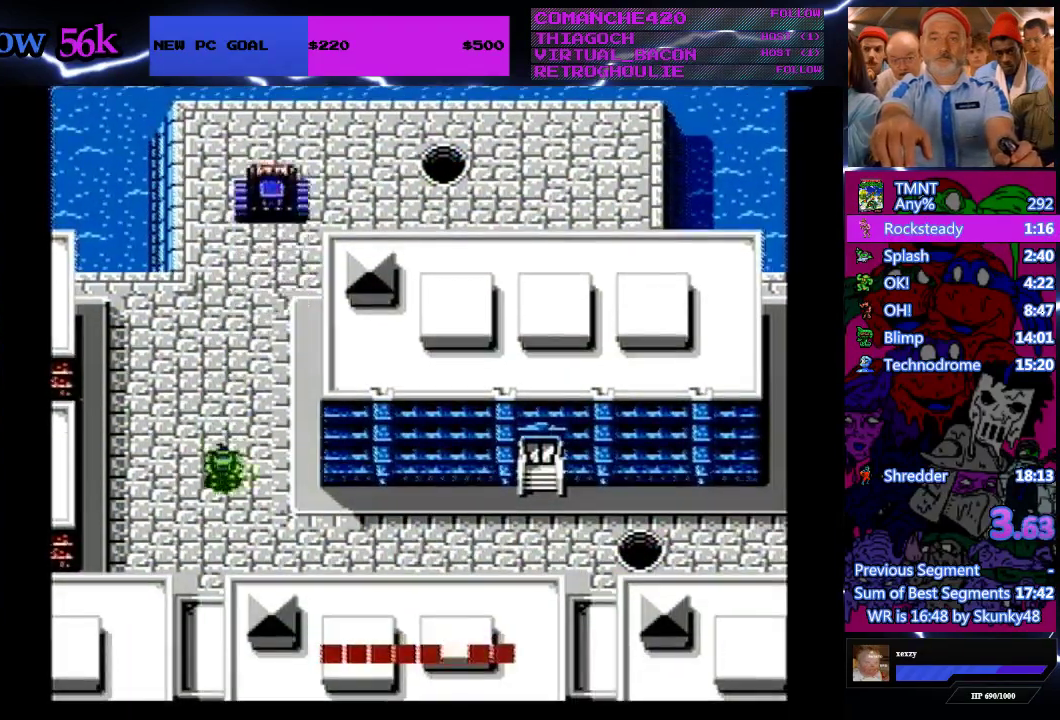
{"buttons": ["B", "DPAD_RIGHT"], "events": [[100, "B", "down"], [100, "DPAD_DOWN", "up"], [100, "DPAD_RIGHT", "down"], [200, "B", "up"], [400, "B", "down"]]}
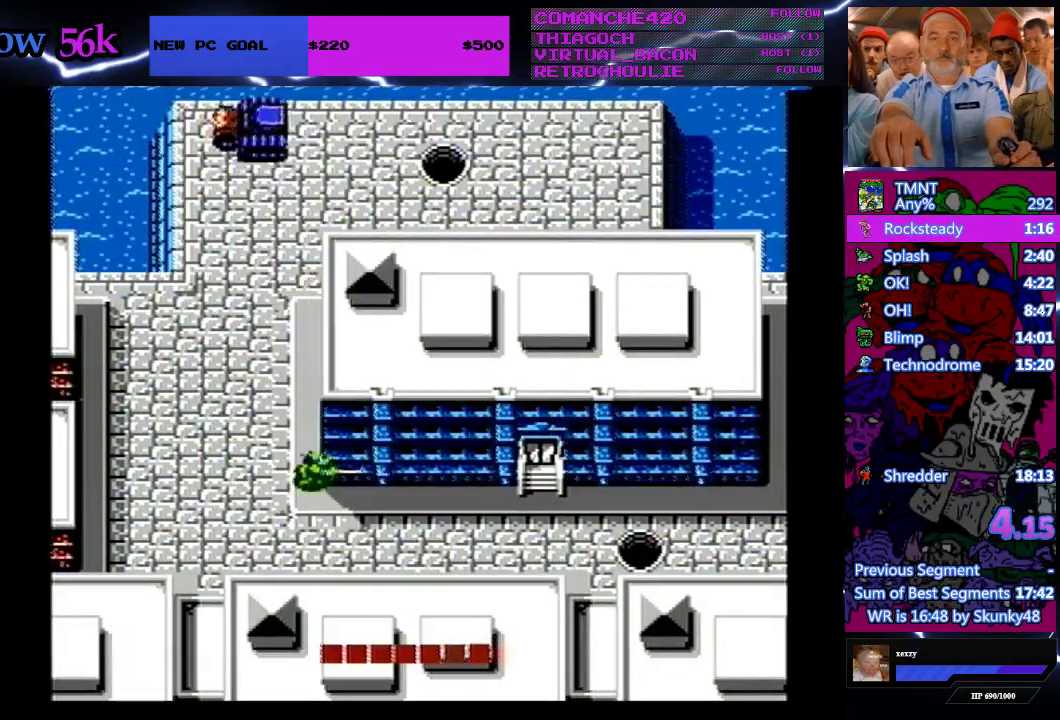
{"buttons": ["DPAD_RIGHT"], "events": [[33, "B", "up"], [167, "B", "down"], [233, "B", "up"]]}
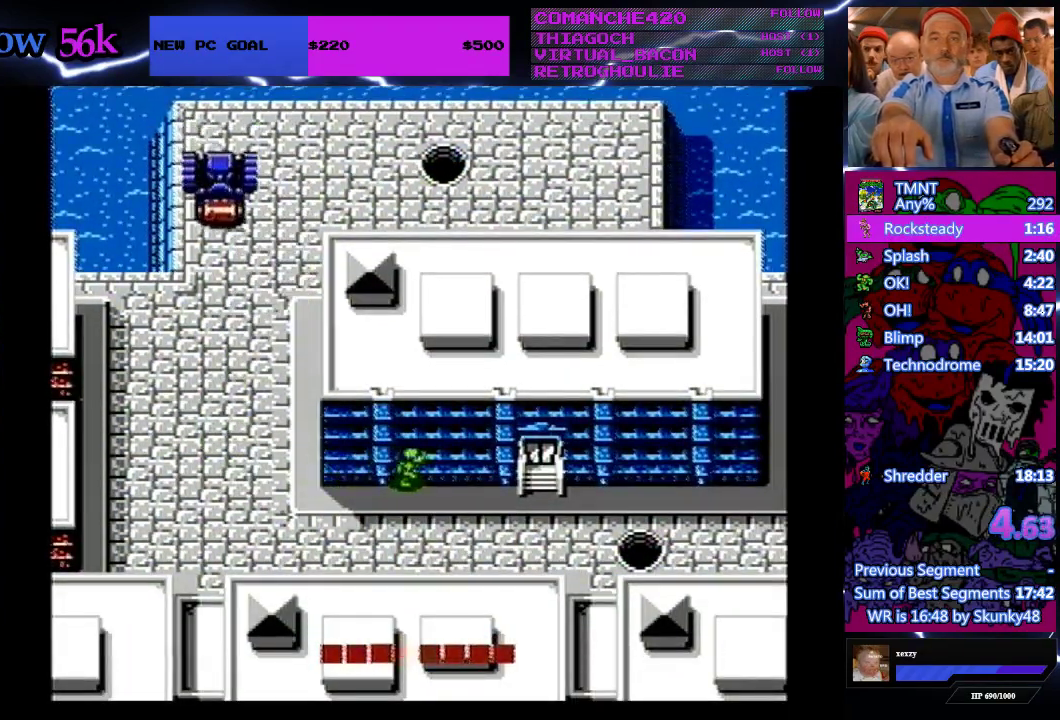
{"buttons": ["DPAD_RIGHT"], "events": []}
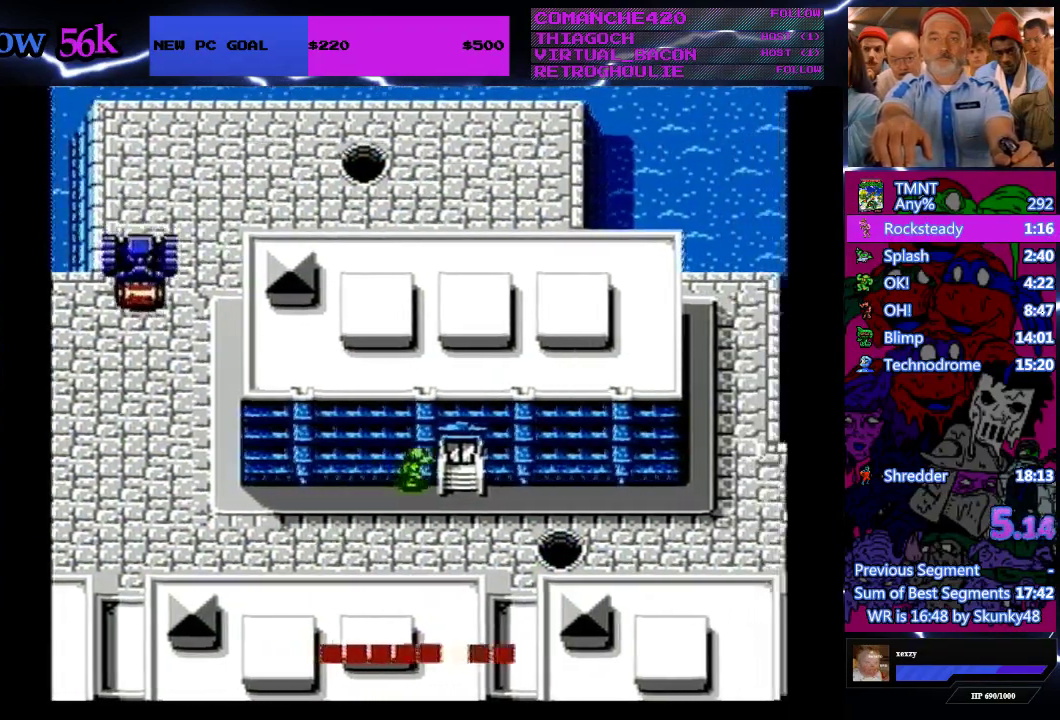
{"buttons": ["DPAD_RIGHT"], "events": []}
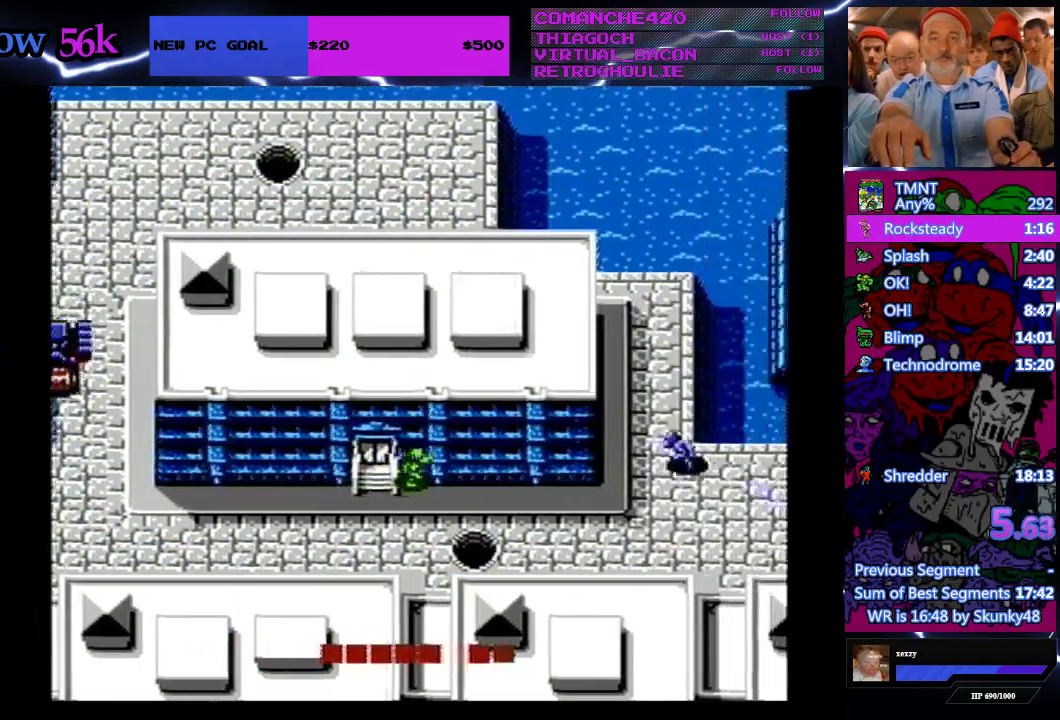
{"buttons": ["DPAD_RIGHT"], "events": []}
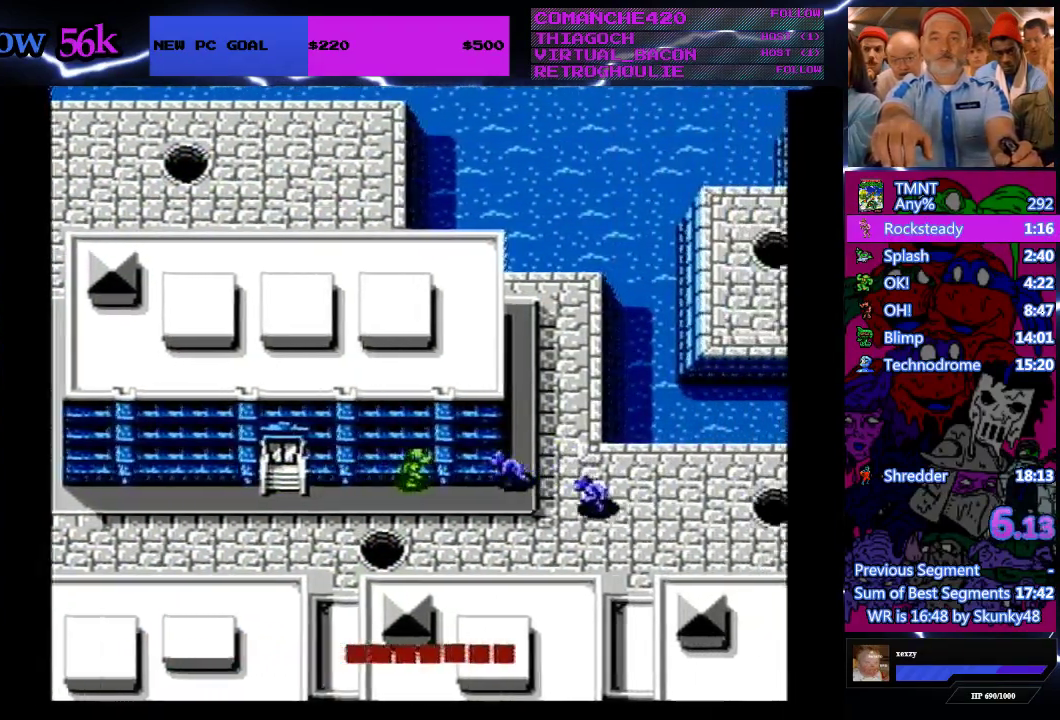
{"buttons": ["B", "DPAD_RIGHT"], "events": [[133, "B", "down"], [233, "B", "up"], [433, "B", "down"]]}
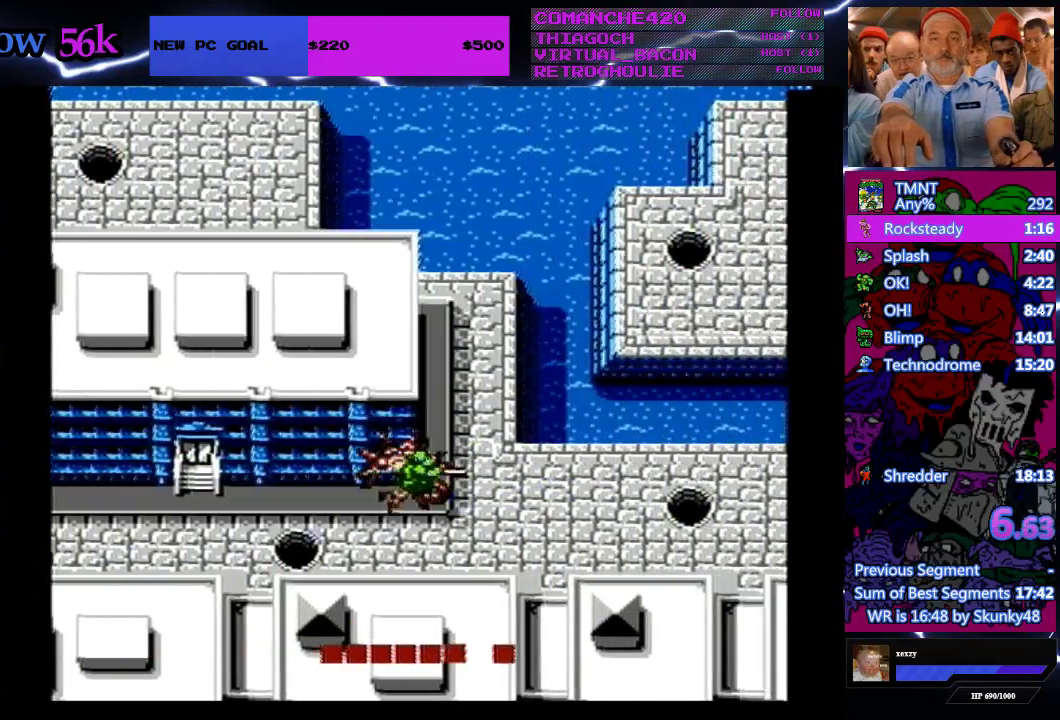
{"buttons": ["DPAD_RIGHT"], "events": [[33, "B", "up"]]}
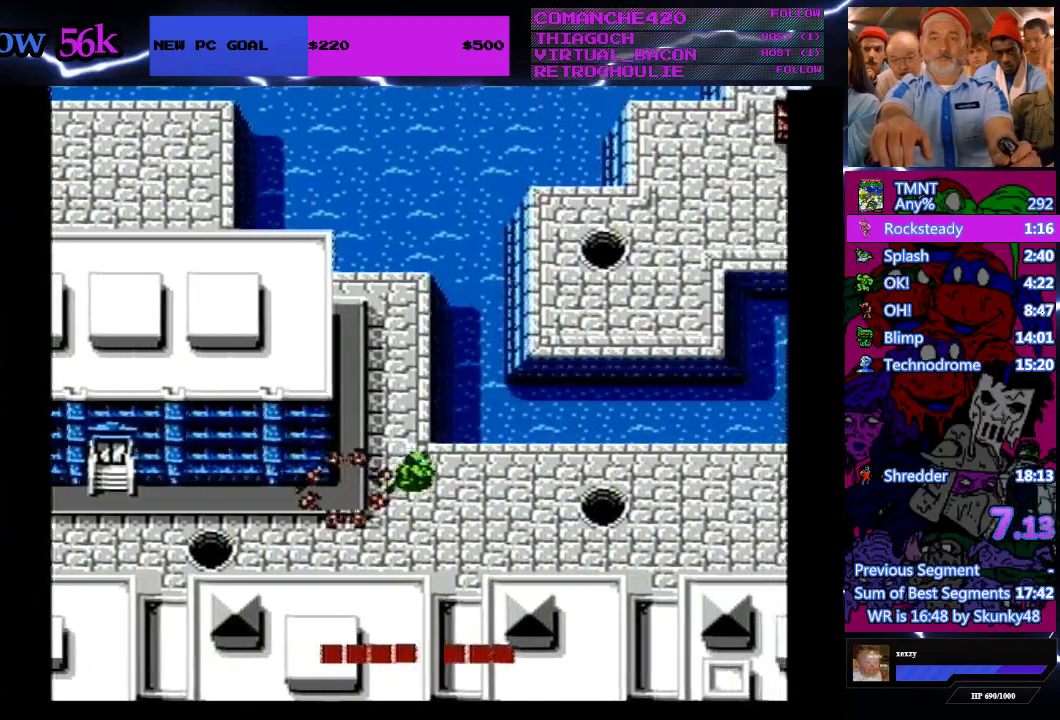
{"buttons": ["DPAD_RIGHT"], "events": []}
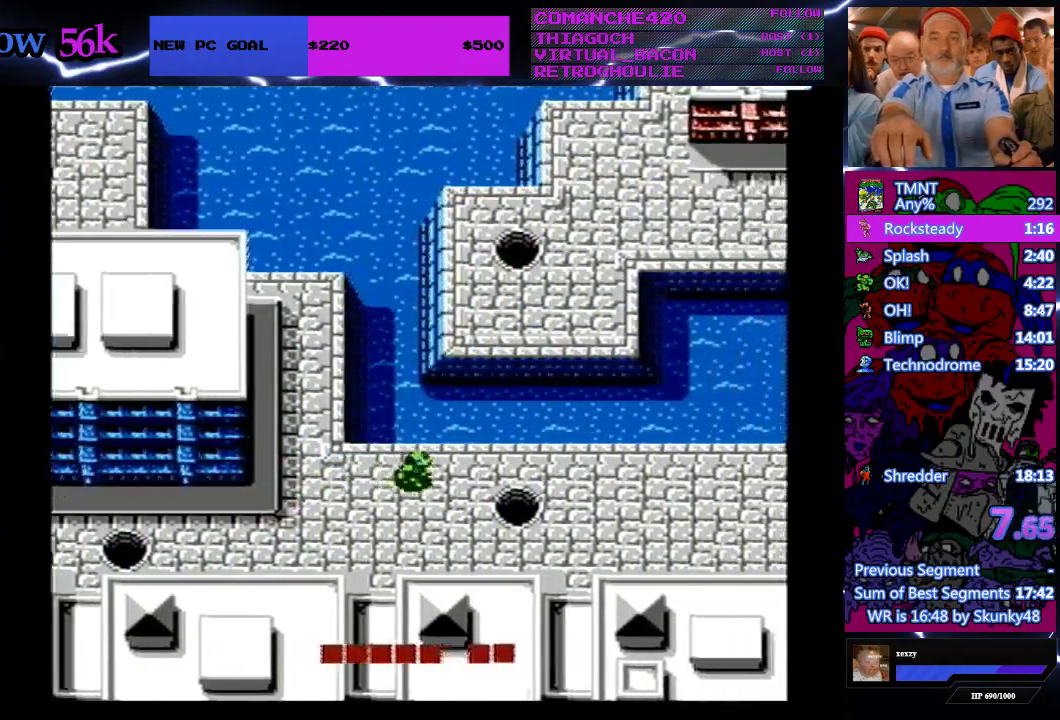
{"buttons": ["DPAD_RIGHT"], "events": []}
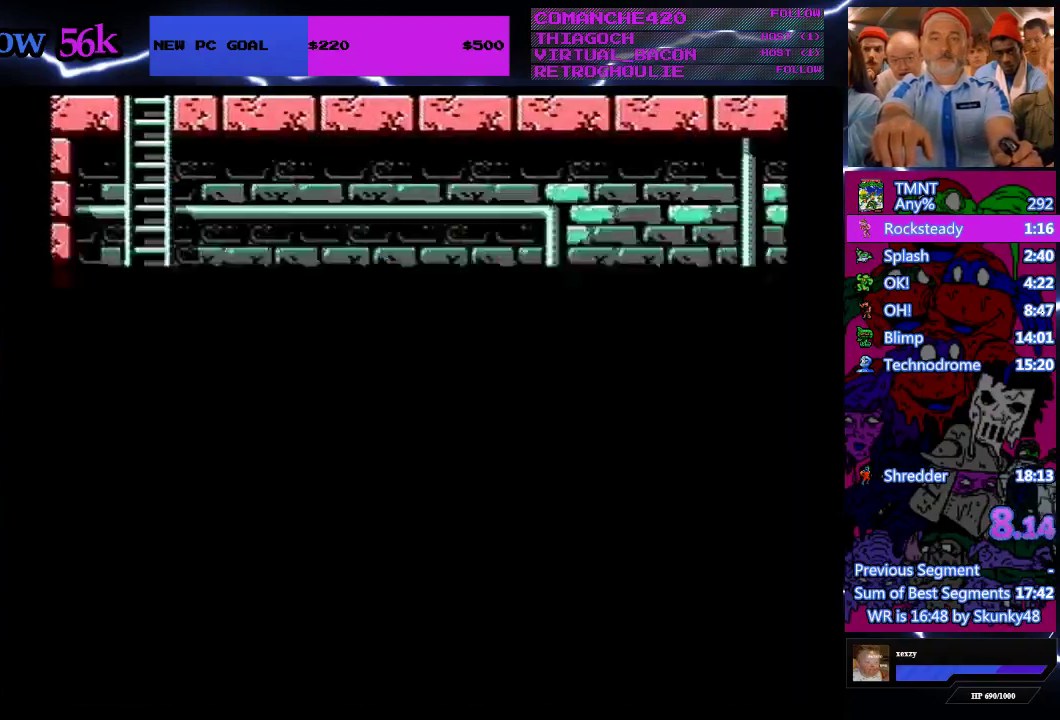
{"buttons": ["DPAD_DOWN"], "events": [[100, "DPAD_RIGHT", "up"], [267, "DPAD_DOWN", "down"]]}
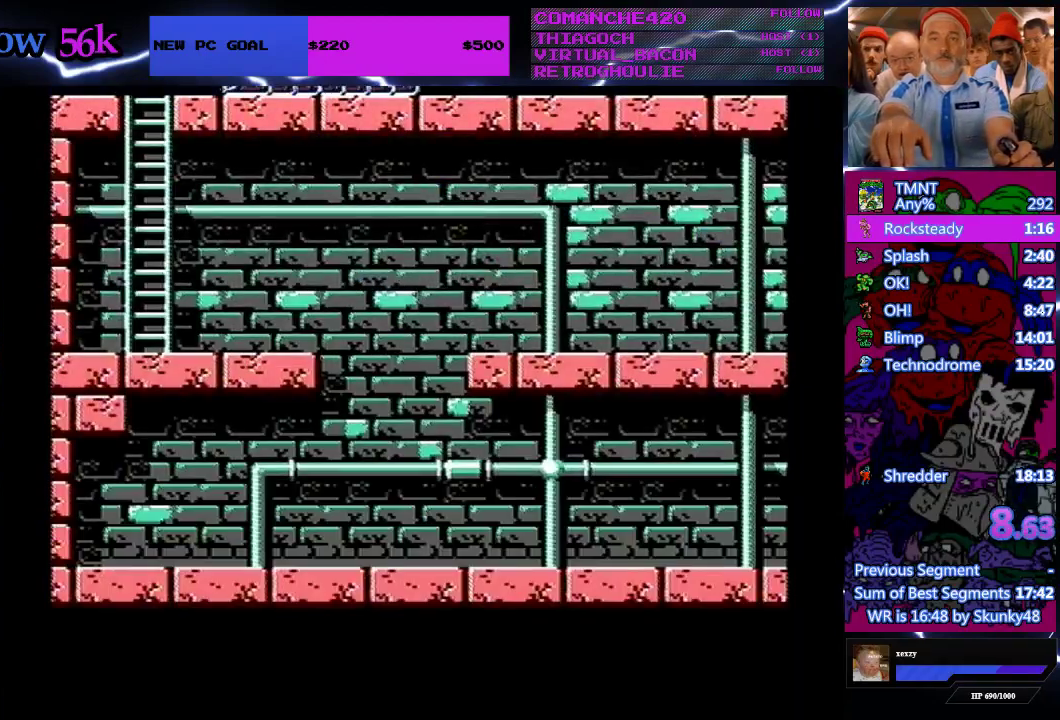
{"buttons": ["A", "DPAD_RIGHT"], "events": [[433, "A", "down"], [467, "DPAD_RIGHT", "down"], [500, "DPAD_DOWN", "up"]]}
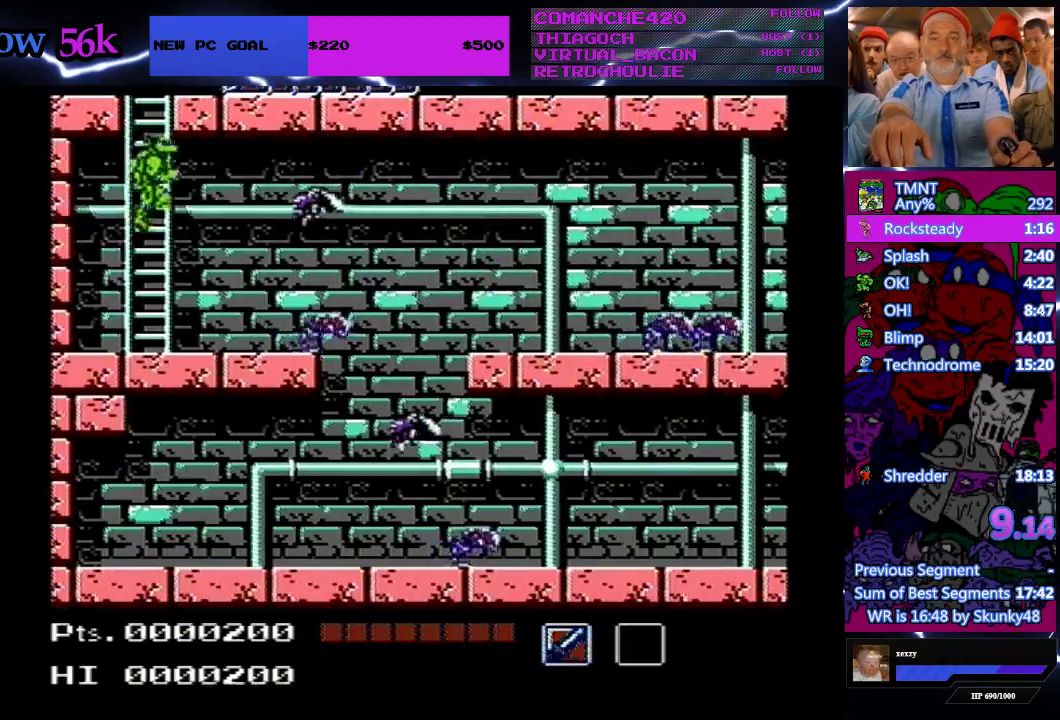
{"buttons": ["DPAD_RIGHT"], "events": [[67, "A", "up"], [167, "B", "down"], [267, "B", "up"]]}
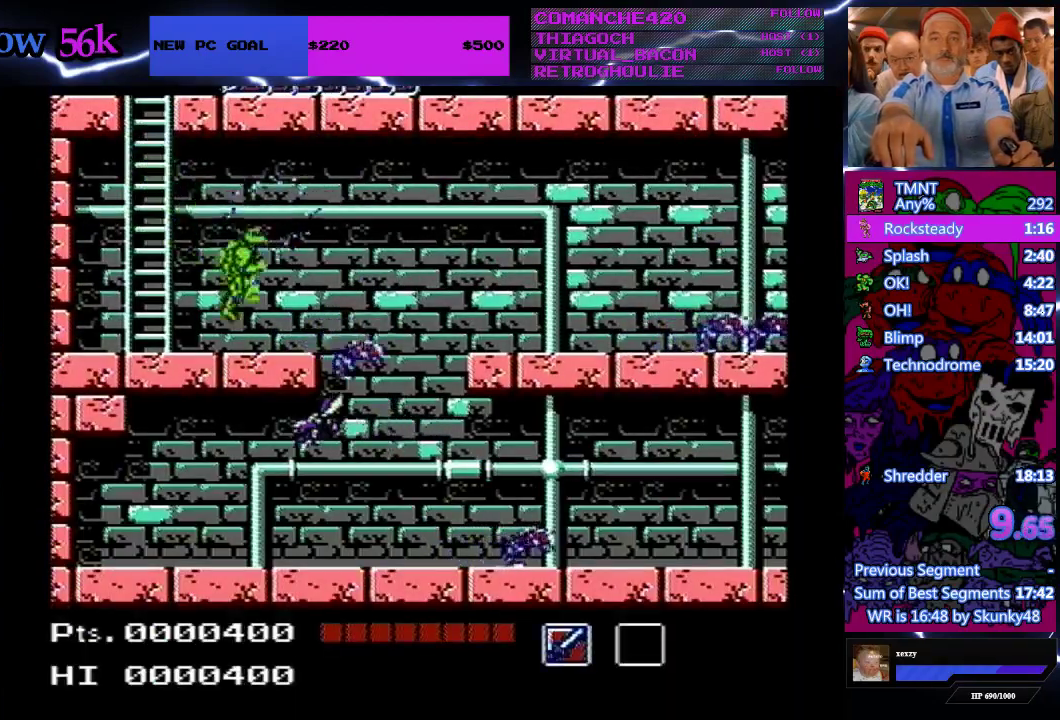
{"buttons": ["DPAD_RIGHT"], "events": [[400, "A", "down"], [500, "A", "up"]]}
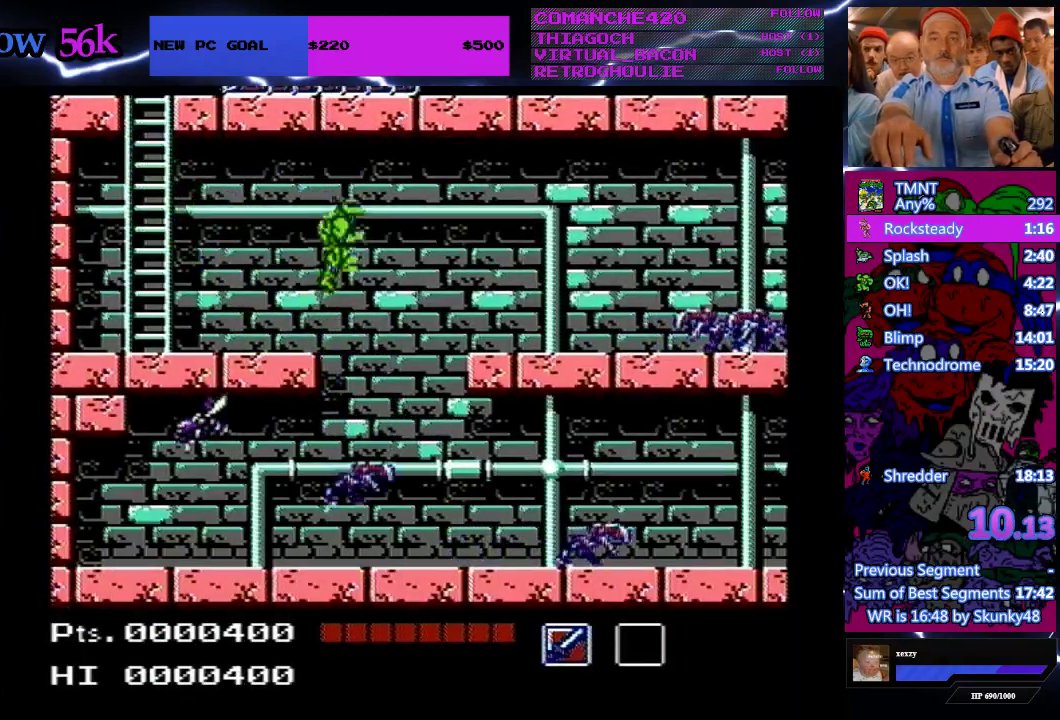
{"buttons": ["DPAD_RIGHT"], "events": []}
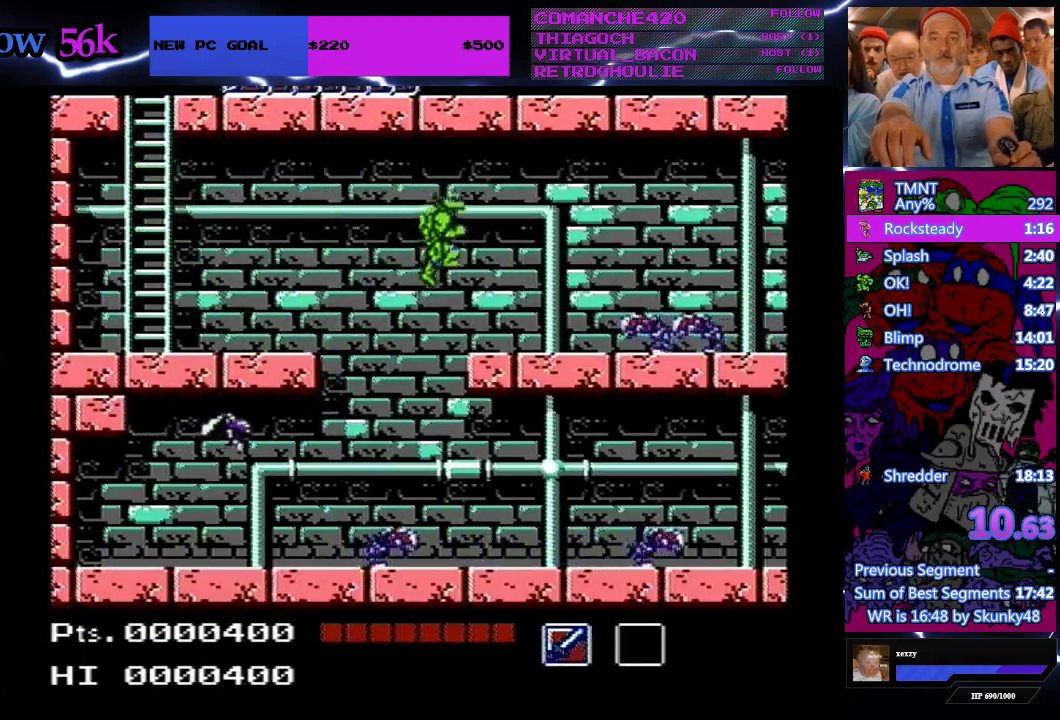
{"buttons": ["DPAD_RIGHT"], "events": [[300, "B", "down"], [400, "B", "up"]]}
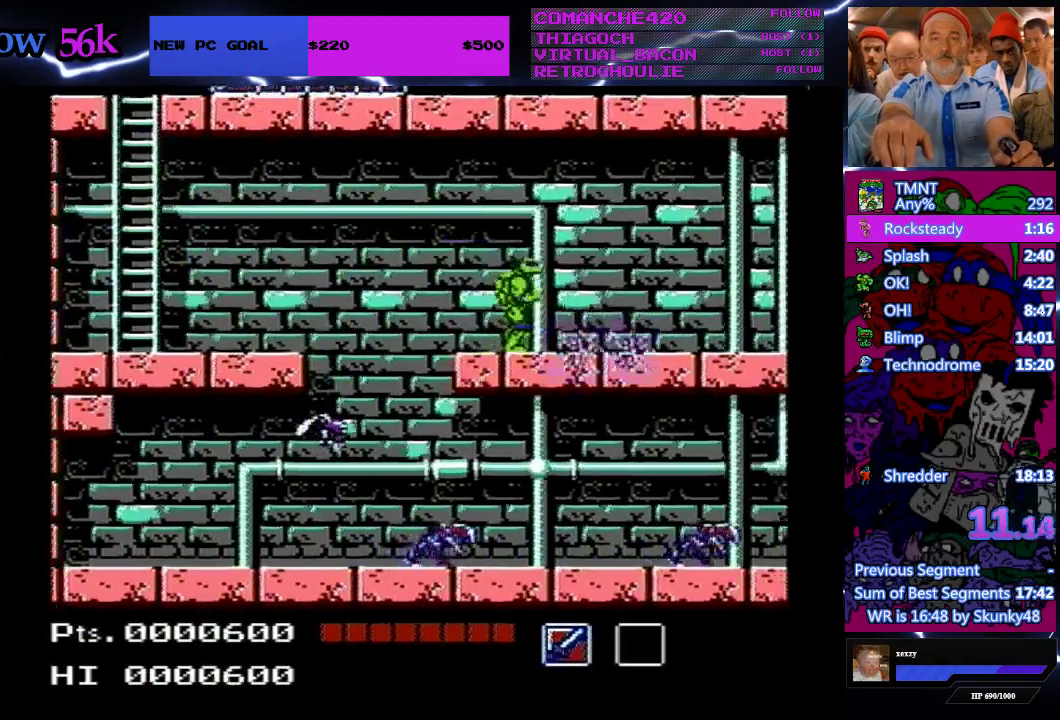
{"buttons": ["DPAD_RIGHT"], "events": []}
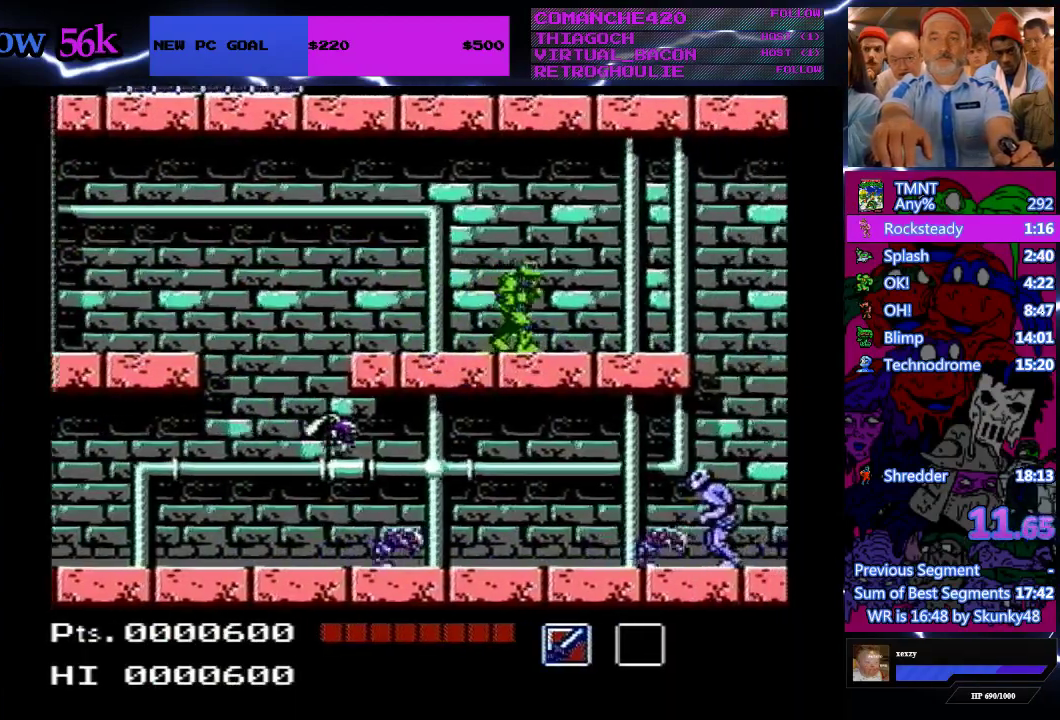
{"buttons": ["DPAD_RIGHT"], "events": []}
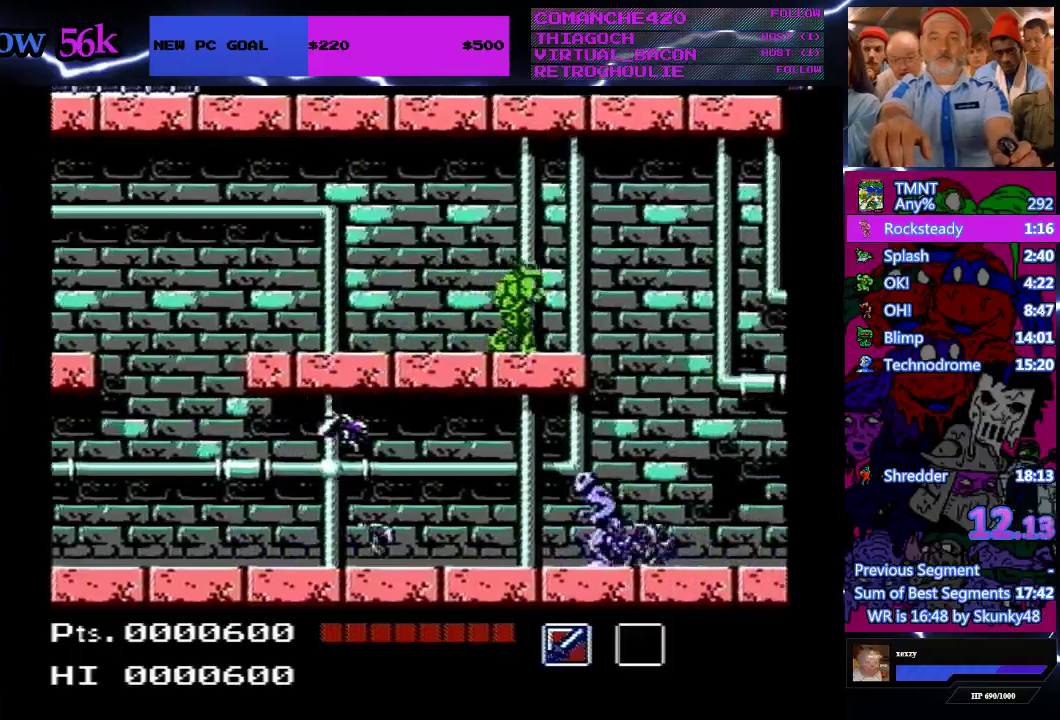
{"buttons": ["DPAD_RIGHT"], "events": []}
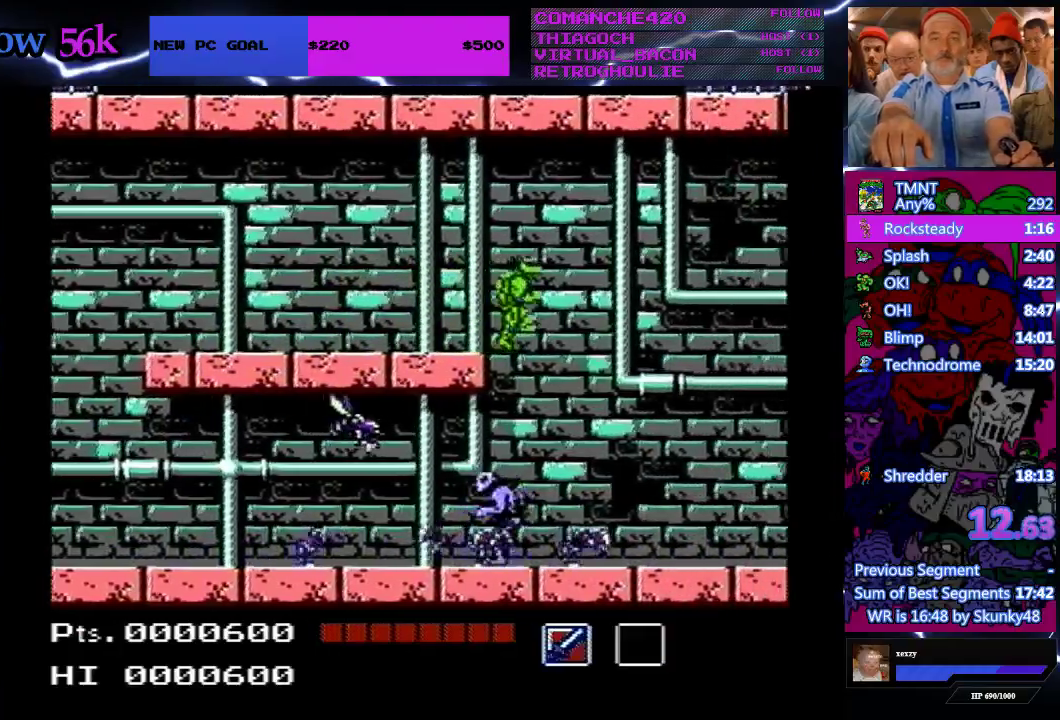
{"buttons": ["B", "DPAD_DOWN", "DPAD_RIGHT"], "events": [[267, "DPAD_DOWN", "down"], [467, "B", "down"]]}
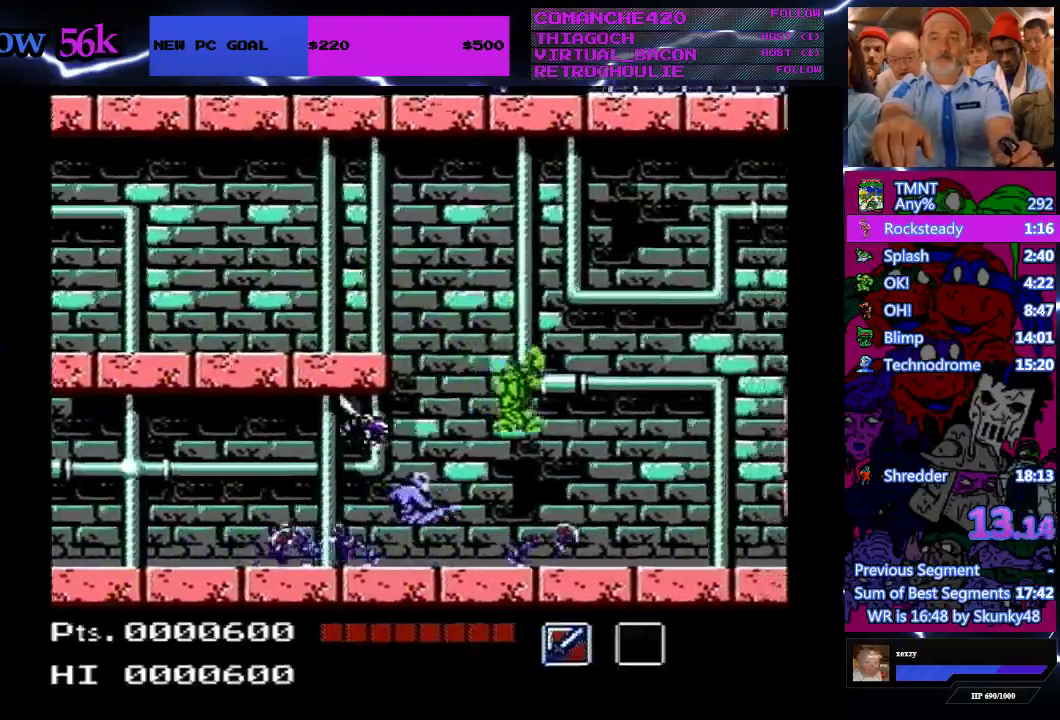
{"buttons": ["A", "DPAD_RIGHT"], "events": [[100, "B", "up"], [167, "DPAD_DOWN", "up"], [500, "A", "down"]]}